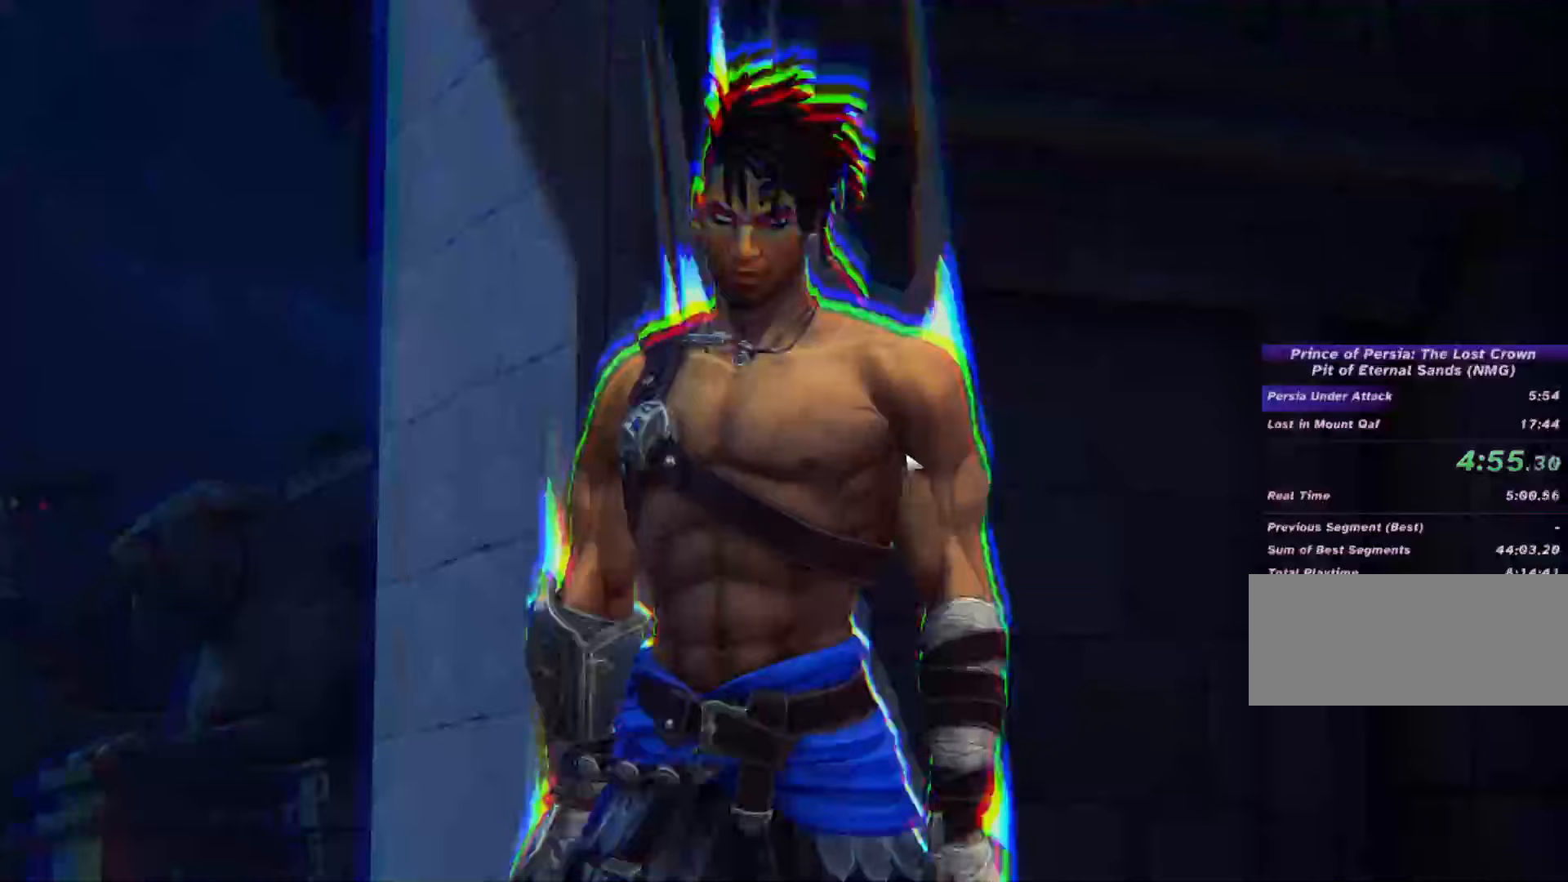
Gameplay with keyboard and mouse; each line is a JSON object with the keys and mouse buttons held at the frame after it. "events" lists presses ("down") and releases ("up") of ".", "/", "0", "1", "2", "3", "4", "5", "6", "7", "8", "9", "a", "alt_l", "alt_r", "b", "backslash", "backspace", "c", "caps_lock", "comma", "ctrl_l", "ctrl_r", "d", "e", "equals", "escape", "f", "f1", "f10", "f11", "f12", "f2", "f3", "f4", "f5", "f6", "f7", "f8", "f9", "g", "h", "i", "j", "k", "l", "lbracket", "m", "minus", "n", "o", "p", "q", "quote", "r", "rbracket", "return", "s", "semicolon", "shift_l", "shift_r", "space", "super_l", "super_r", "t", "tab", "tilde", "u", "v", "w", "x", "y", "z", "mouse_left", "mouse_wheel", "mouse_right", "mouse_mb4" and "mouse_mb5" between this image and that frame as [ms after this image, input, new state], when the widget could be followed in between. "mouse_left", "mouse_wheel", "mouse_right", "mouse_mb4", "mouse_mb5" = the "left", "wheel", "right", "mb4", "mb5" buttons of the "mouse" list. No other keys are recorded. "wheel" means that the mouse wheel is clicked or scrolled. Not read: mouse_move.
{"keys": ["return"], "mouse": []}
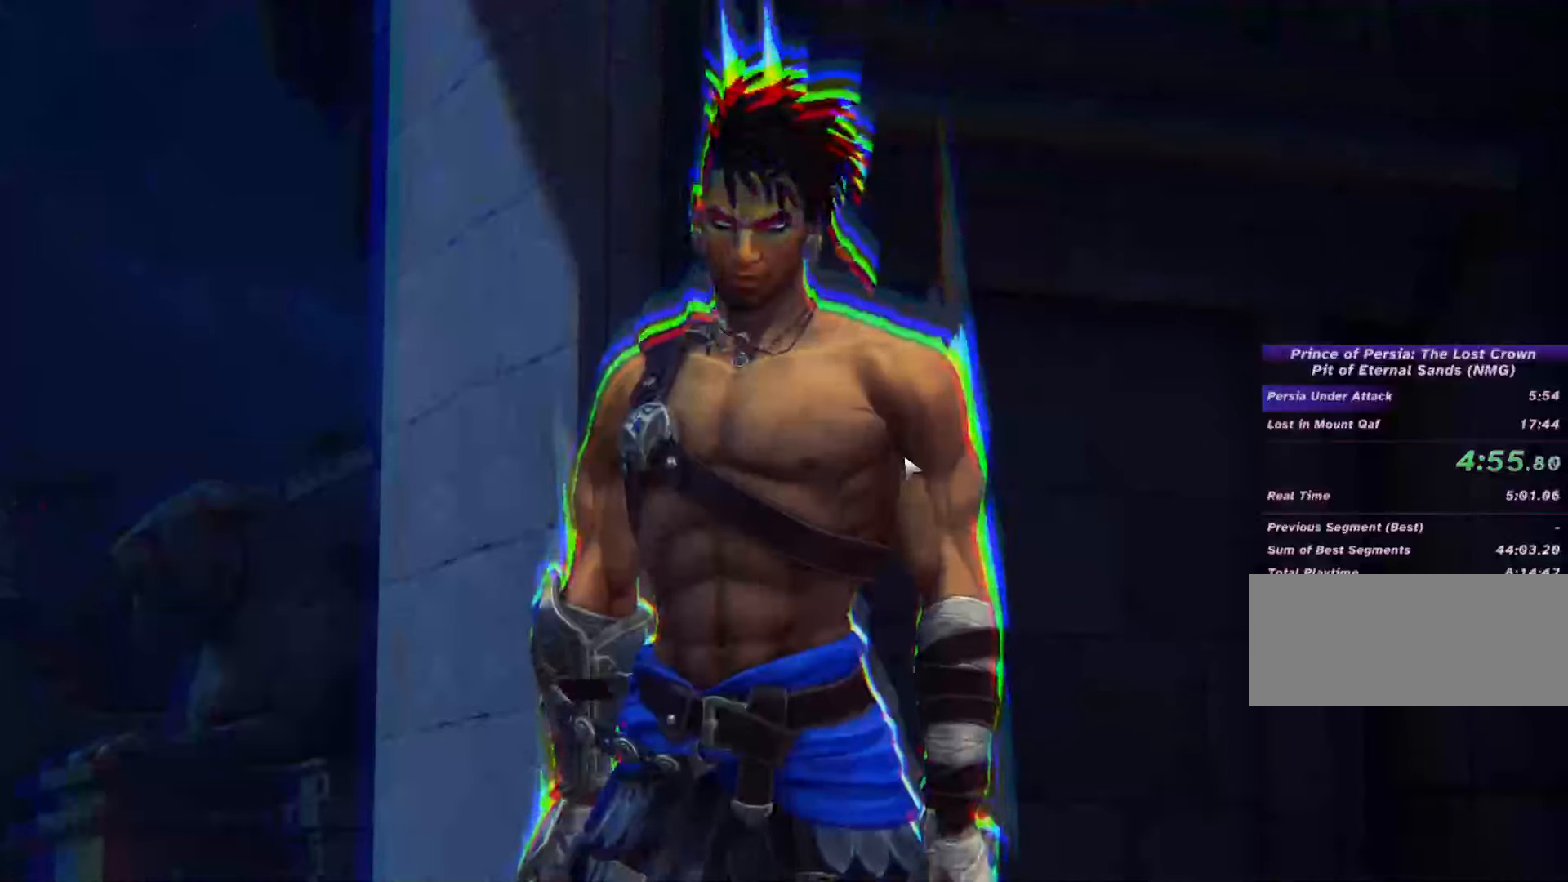
{"keys": [], "mouse": [], "events": [[67, "mouse_left", "down"], [100, "return", "up"], [134, "mouse_left", "up"], [134, "return", "down"], [200, "mouse_left", "down"], [300, "mouse_left", "up"], [367, "mouse_left", "down"], [367, "return", "up"], [434, "return", "down"], [467, "mouse_left", "up"], [500, "return", "up"]]}
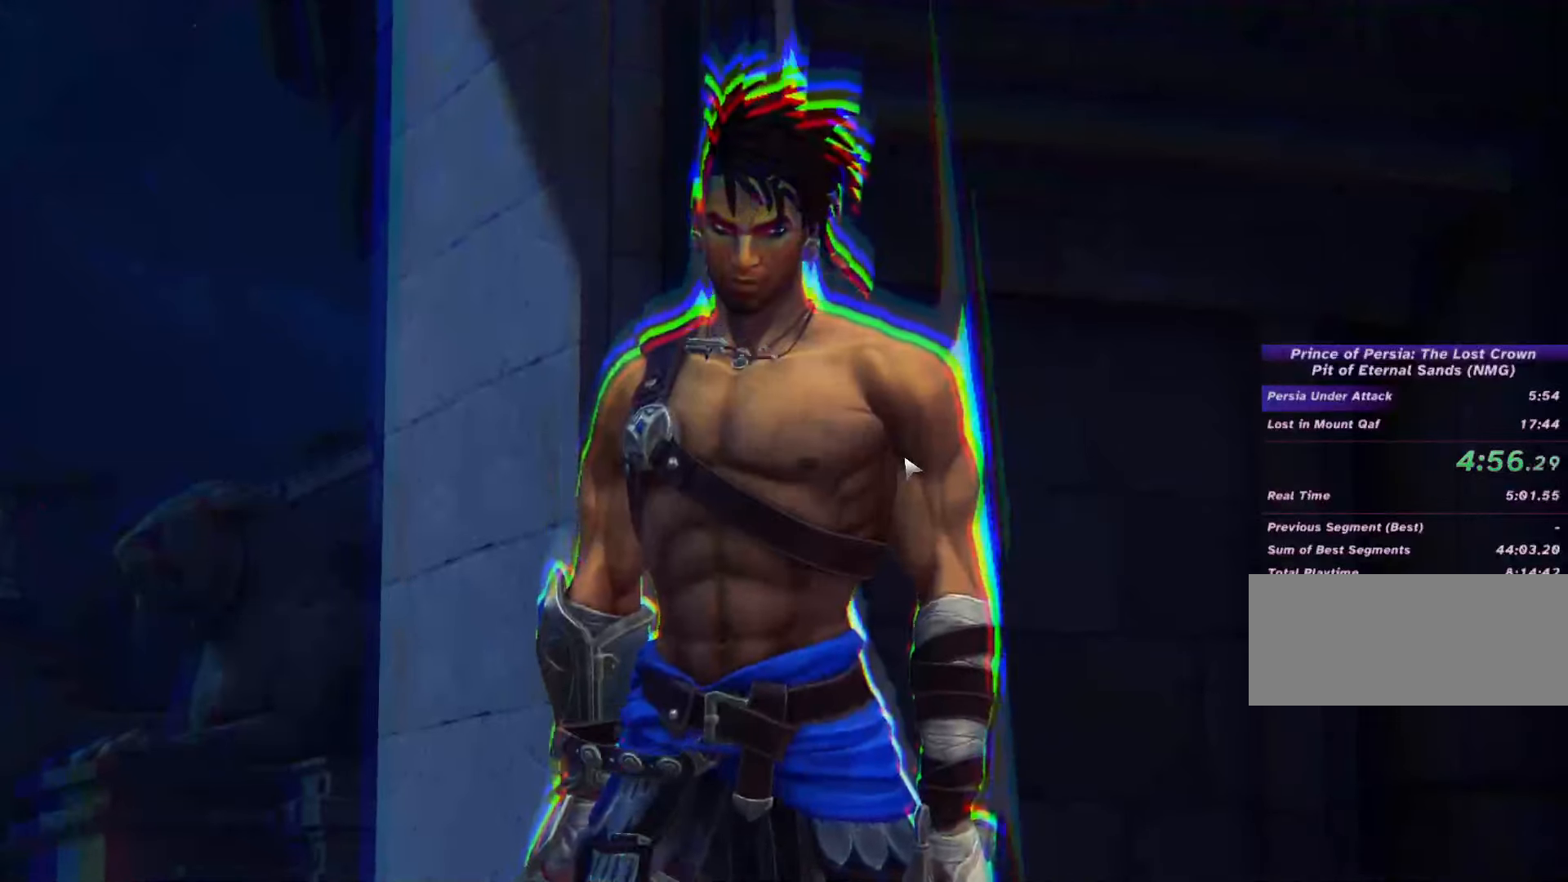
{"keys": ["return"], "mouse": ["left"], "events": [[34, "mouse_left", "down"], [67, "return", "down"], [100, "mouse_left", "up"], [200, "mouse_left", "down"], [267, "mouse_left", "up"], [300, "return", "up"], [334, "mouse_left", "down"], [367, "return", "down"], [434, "mouse_left", "up"], [434, "return", "up"], [500, "mouse_left", "down"], [500, "return", "down"]]}
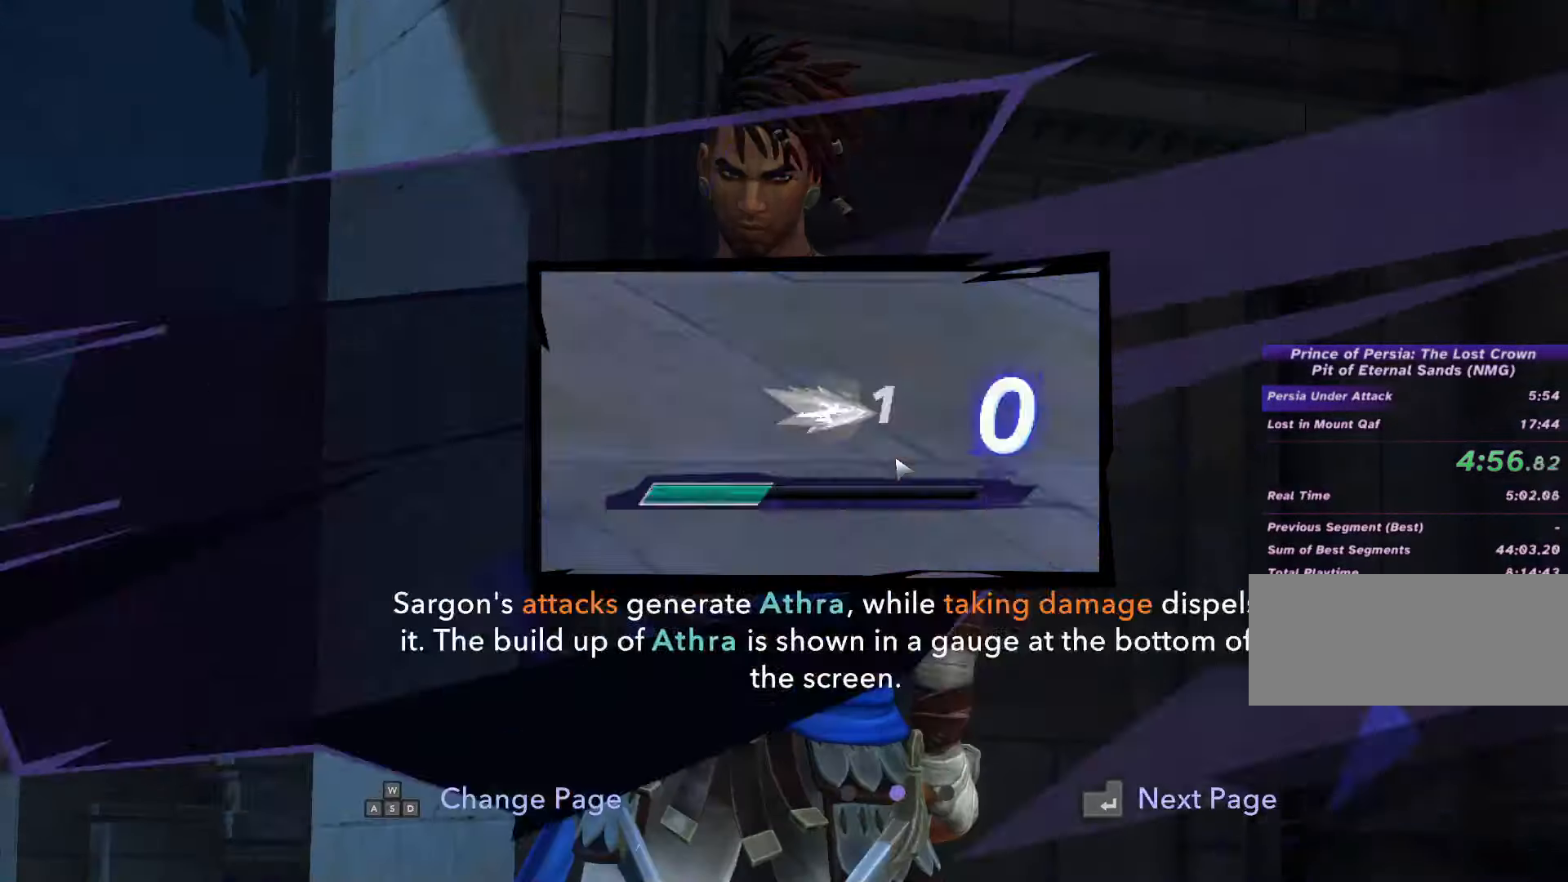
{"keys": [], "mouse": [], "events": [[67, "mouse_left", "up"], [67, "return", "up"], [134, "mouse_left", "down"], [134, "return", "down"], [200, "mouse_left", "up"], [200, "return", "up"], [267, "mouse_left", "down"], [267, "return", "down"], [334, "return", "up"], [367, "mouse_left", "up"], [367, "return", "down"], [400, "mouse_left", "down"], [467, "return", "up"], [500, "mouse_left", "up"]]}
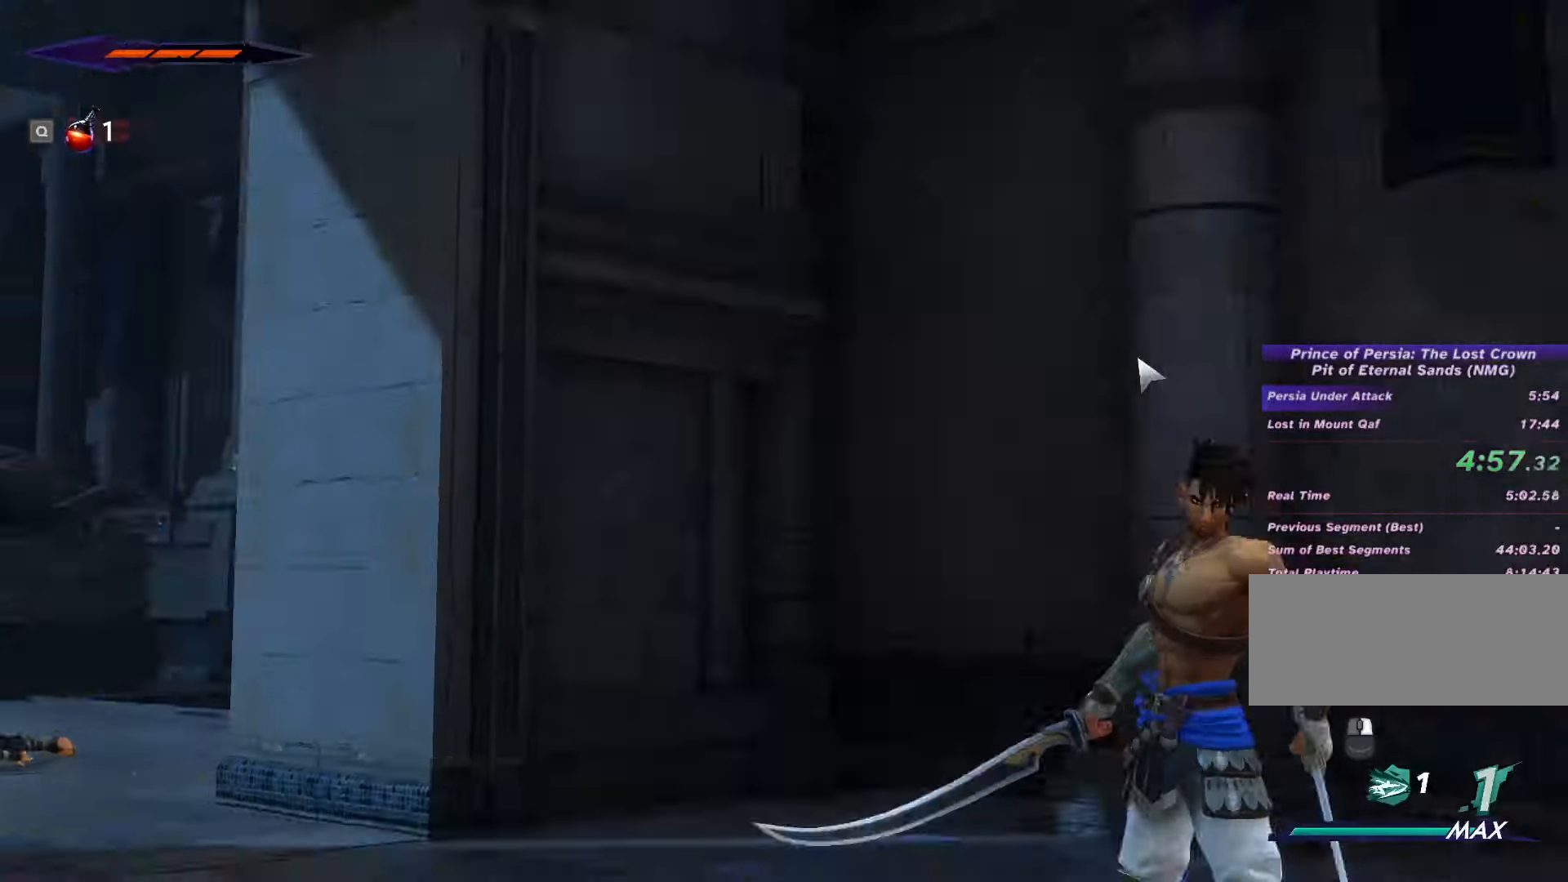
{"keys": [], "mouse": ["right"], "events": [[67, "mouse_left", "down"], [100, "mouse_left", "up"], [100, "mouse_right", "down"], [200, "mouse_right", "up"], [267, "mouse_right", "down"], [367, "mouse_right", "up"], [434, "mouse_right", "down"]]}
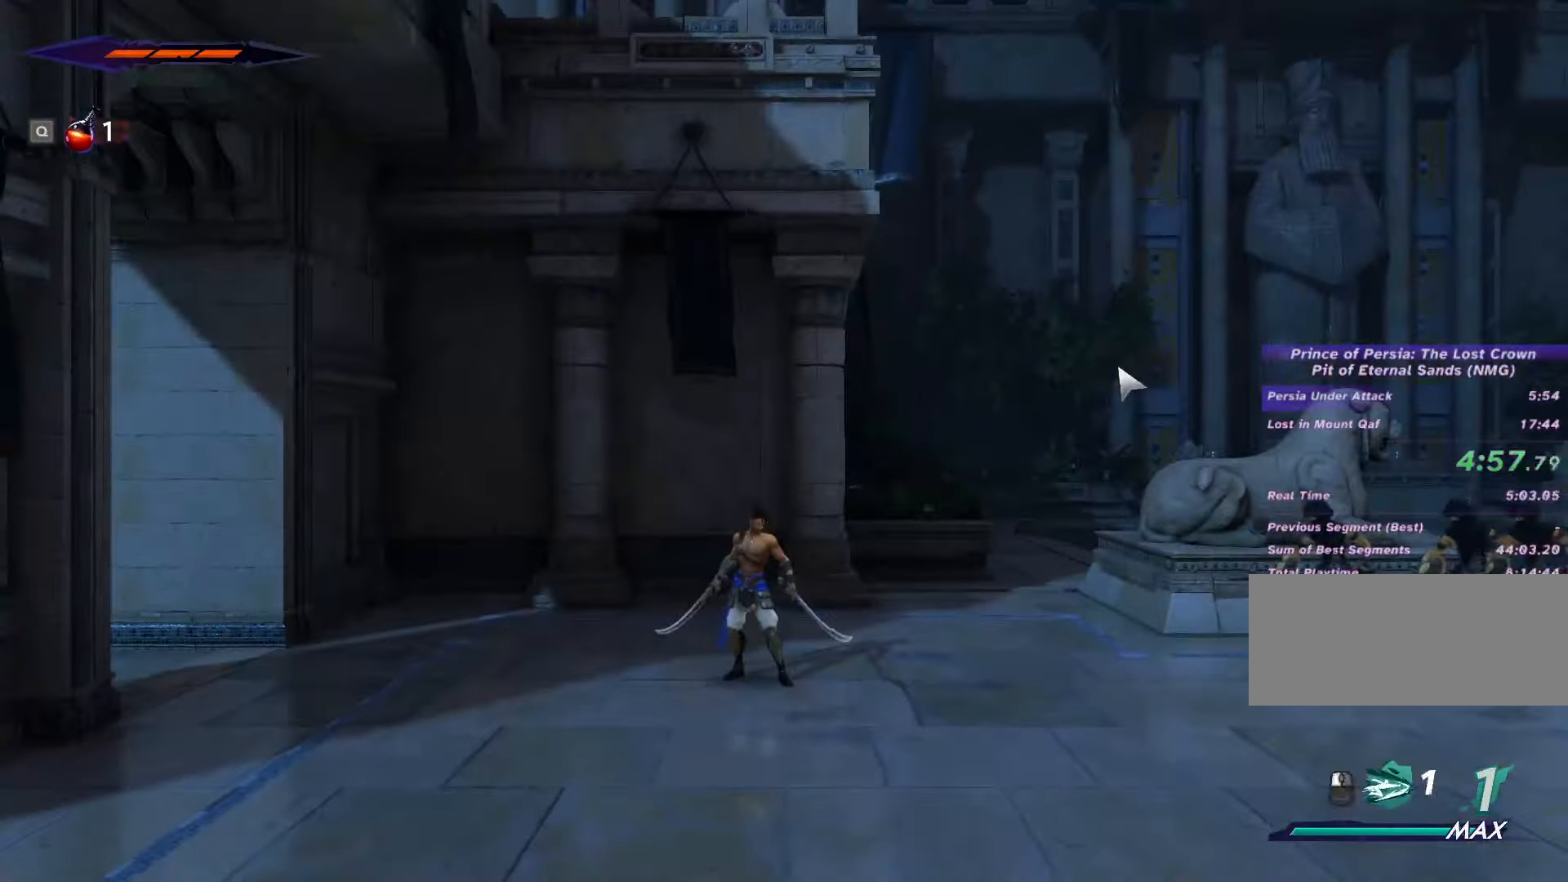
{"keys": [], "mouse": ["right"], "events": [[34, "mouse_right", "up"], [100, "mouse_left", "down"], [100, "mouse_right", "down"], [167, "mouse_left", "up"], [200, "mouse_right", "up"], [267, "mouse_right", "down"], [367, "mouse_left", "down"], [367, "mouse_right", "up"], [467, "mouse_left", "up"], [467, "mouse_right", "down"]]}
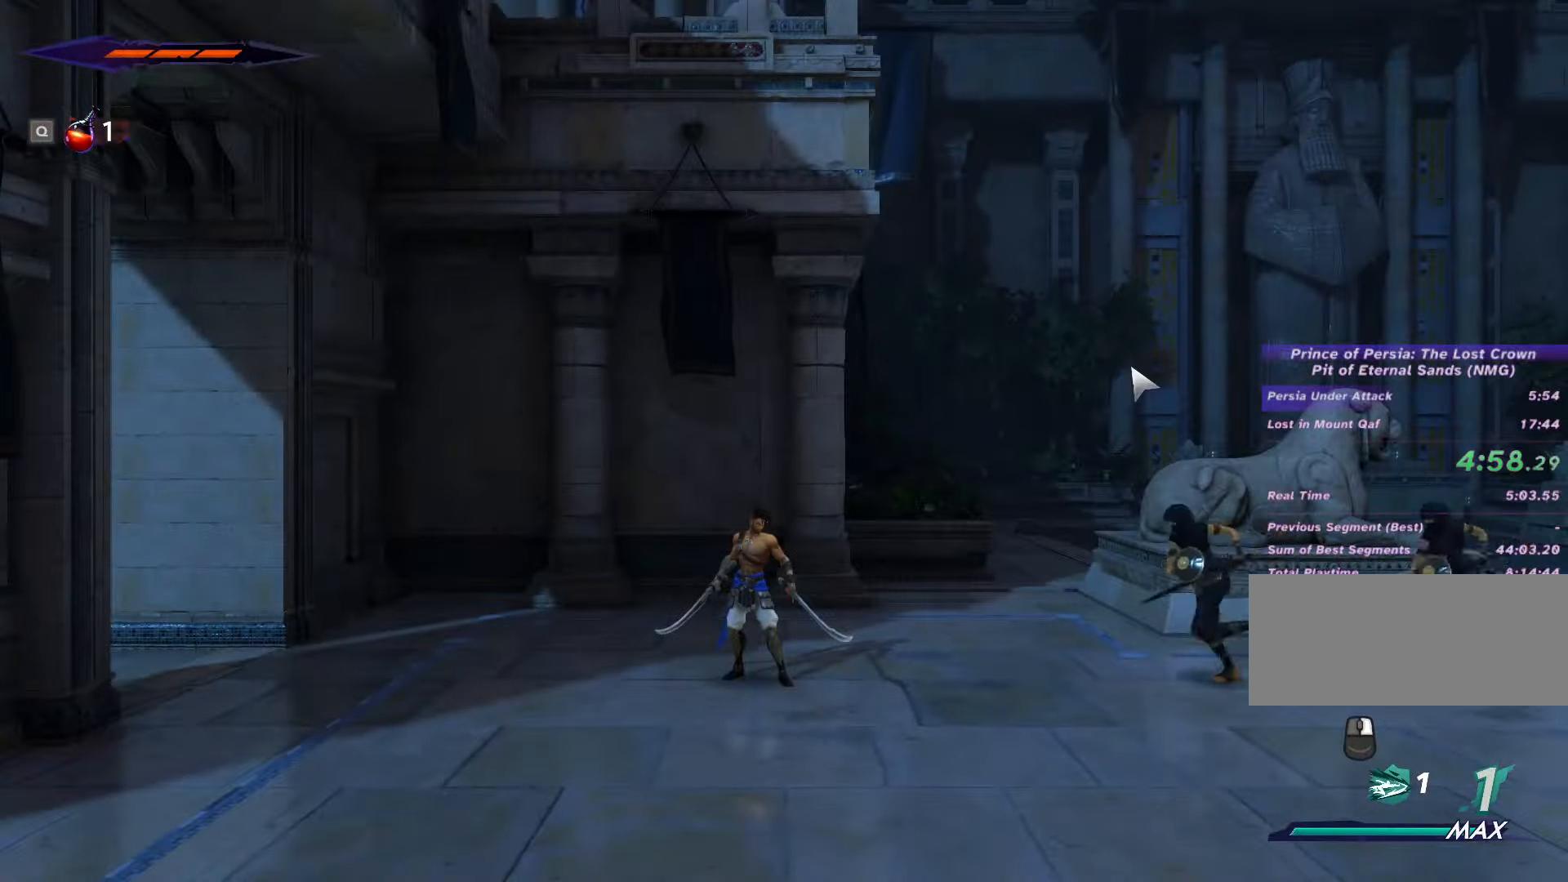
{"keys": [], "mouse": ["right"], "events": [[100, "mouse_left", "down"], [100, "mouse_right", "up"], [167, "mouse_left", "up"], [167, "mouse_right", "down"], [300, "mouse_left", "down"], [300, "mouse_right", "up"], [400, "mouse_left", "up"], [400, "mouse_right", "down"]]}
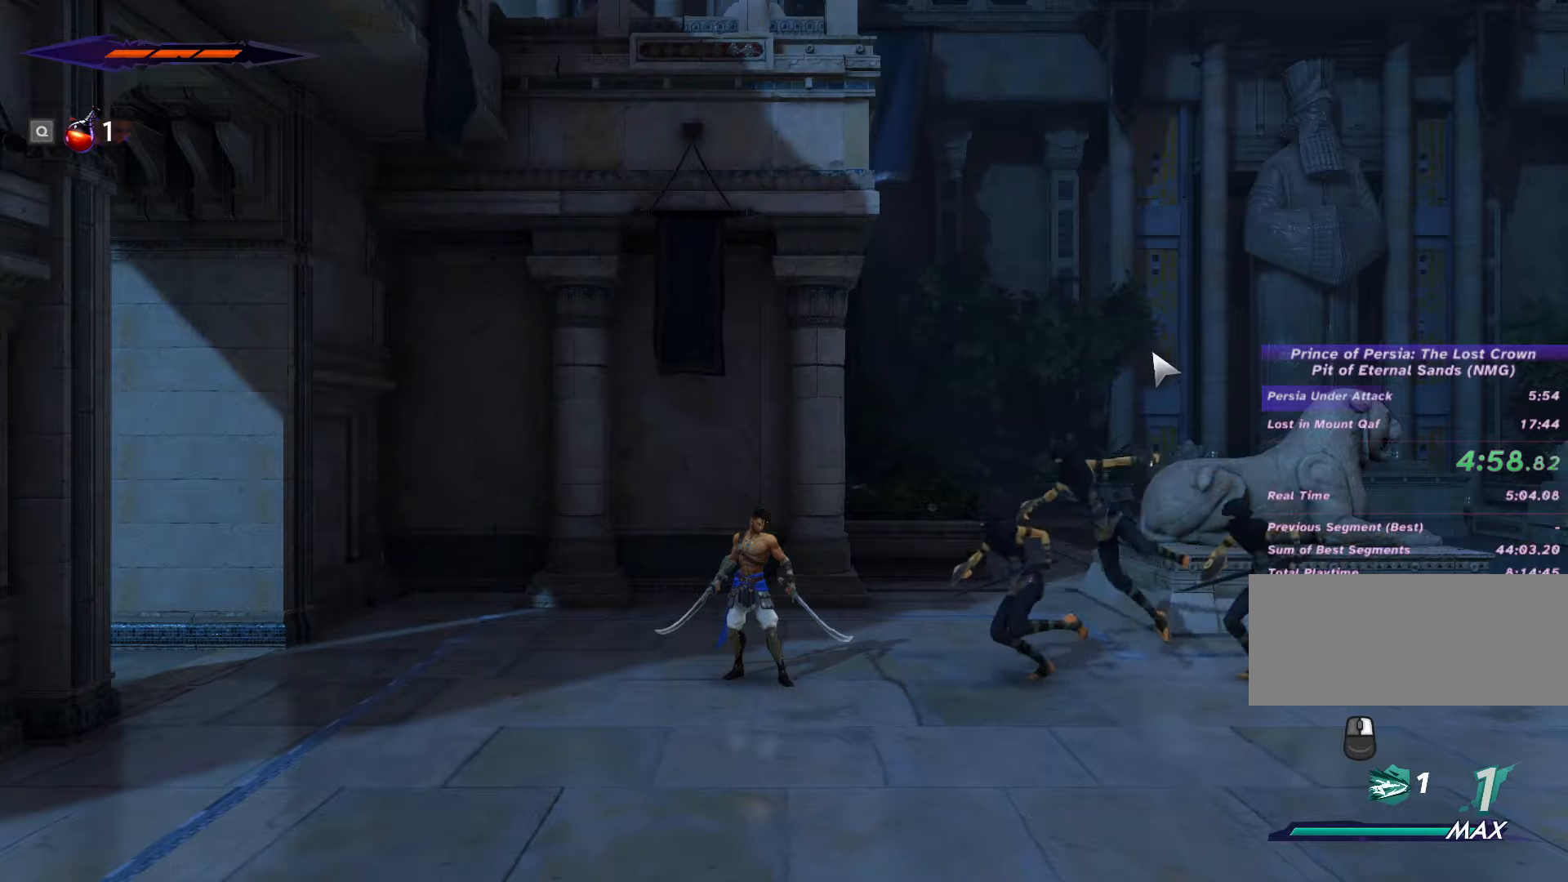
{"keys": [], "mouse": [], "events": [[33, "mouse_left", "down"], [33, "mouse_right", "up"], [100, "mouse_left", "up"], [100, "mouse_right", "down"], [233, "mouse_left", "down"], [233, "mouse_right", "up"], [333, "mouse_left", "up"], [400, "mouse_right", "down"], [500, "mouse_right", "up"]]}
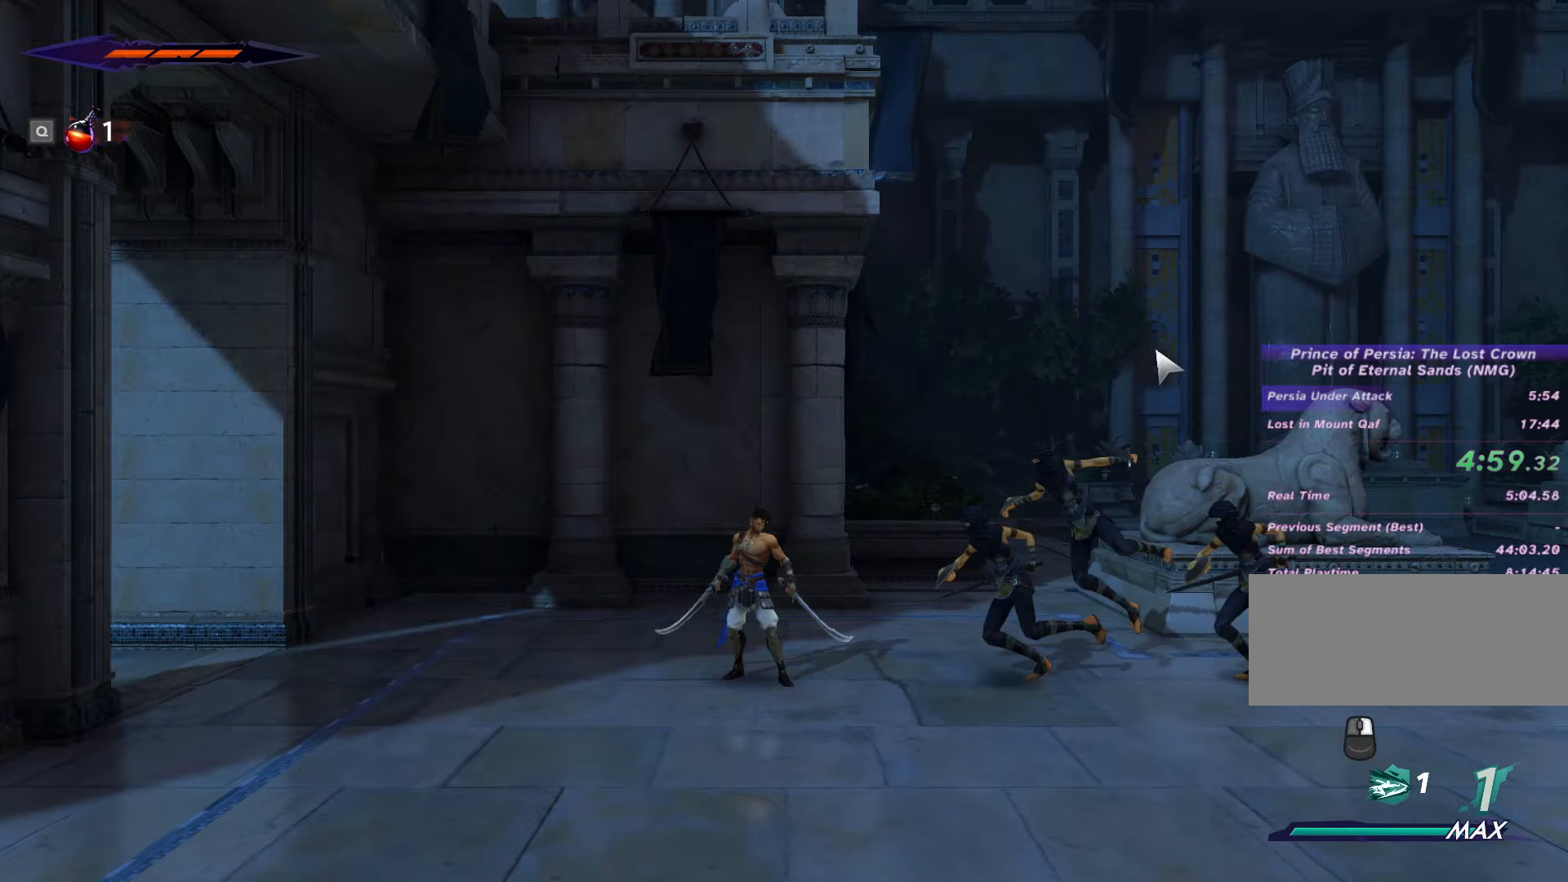
{"keys": [], "mouse": ["left", "right"], "events": [[66, "mouse_right", "down"], [133, "mouse_right", "up"], [200, "mouse_left", "down"], [200, "mouse_right", "down"], [266, "mouse_left", "up"], [266, "mouse_right", "up"], [333, "mouse_left", "down"], [333, "mouse_right", "down"], [400, "mouse_left", "up"], [433, "mouse_right", "up"], [500, "mouse_left", "down"], [500, "mouse_right", "down"]]}
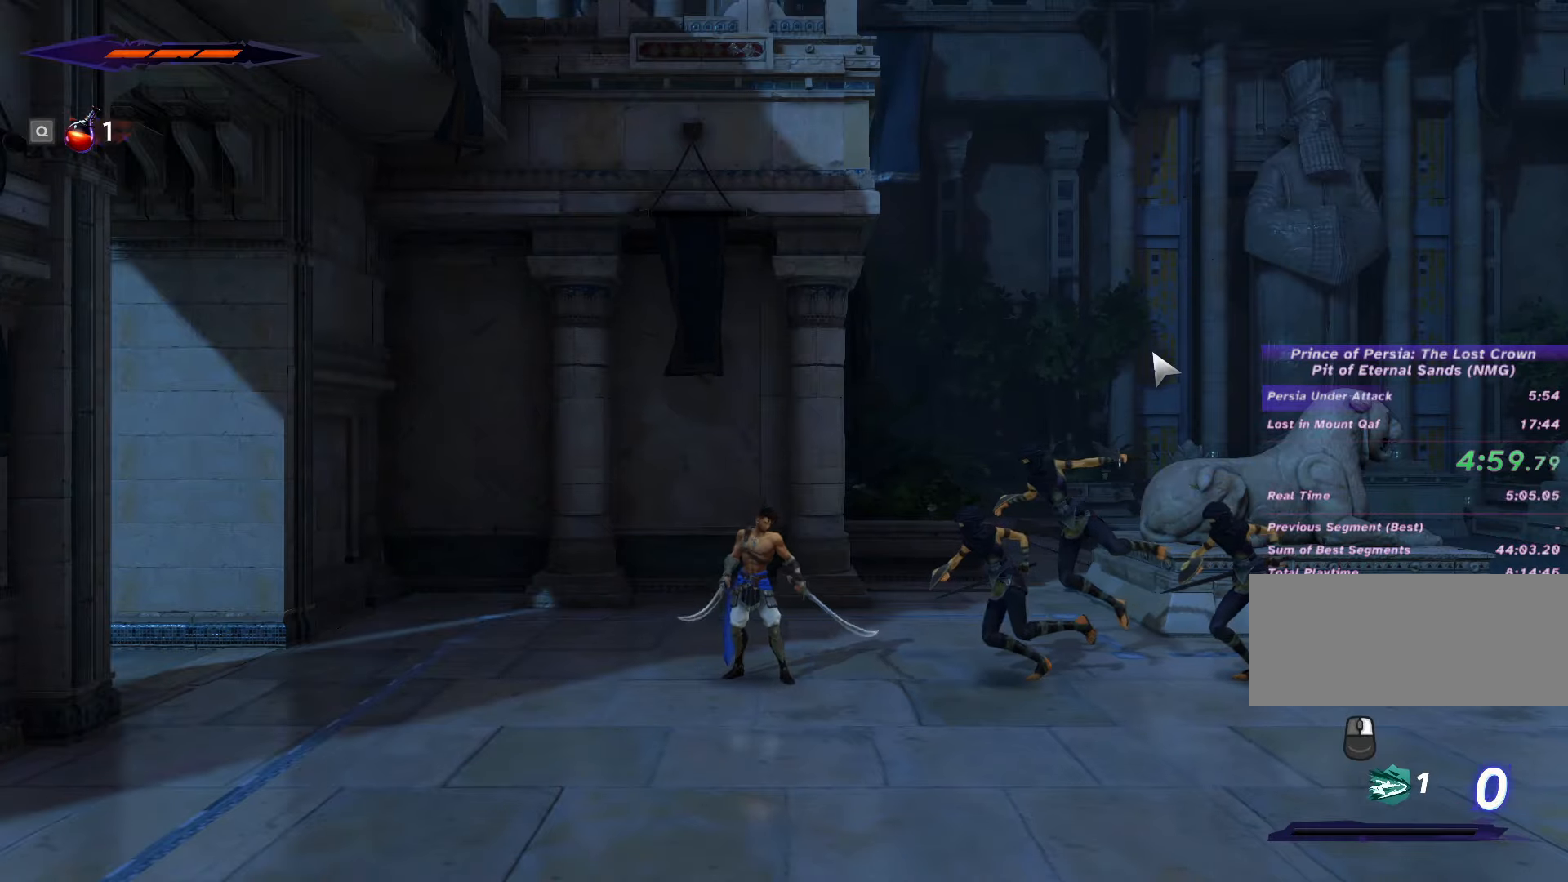
{"keys": [], "mouse": [], "events": [[66, "mouse_left", "up"], [133, "mouse_right", "up"]]}